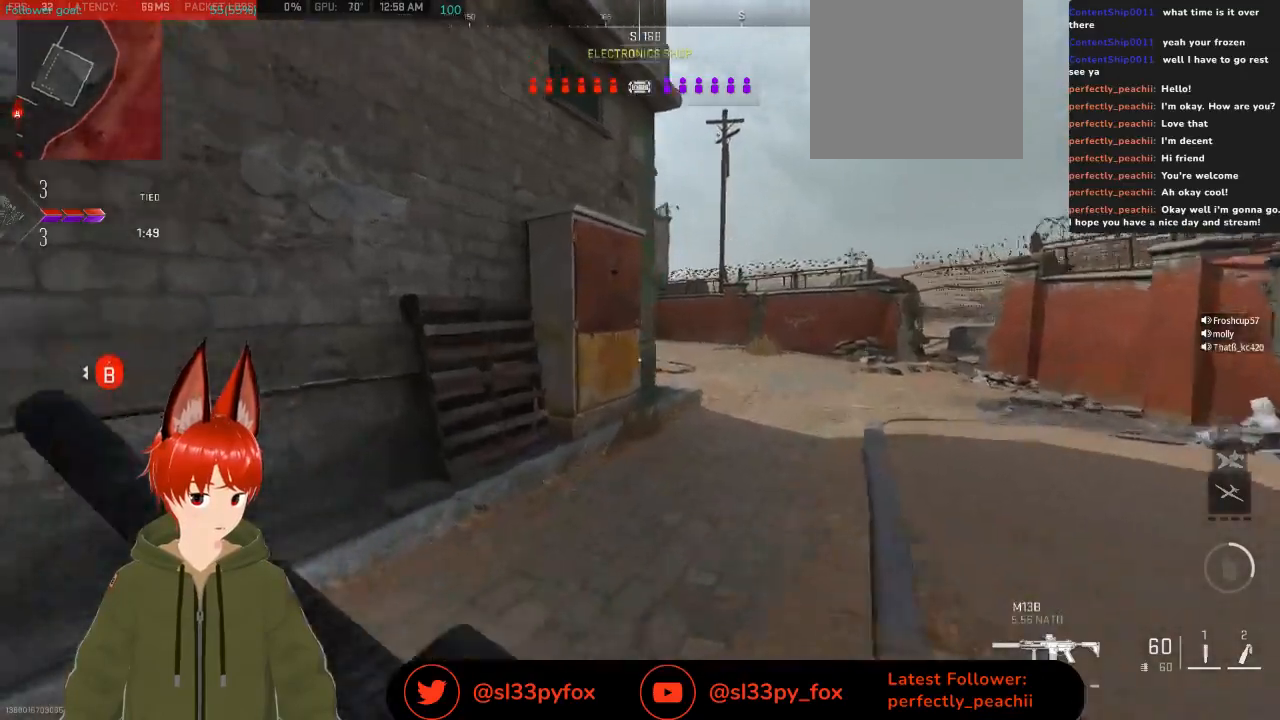
Gameplay with a controller (Xbox layout); each line is a JSON object with the inputs held at the frame after it. "events" lists button and stick changes between this image and that frame as [ms after this image, input, new state], when the widget could be followed in between.
{"buttons": [], "left_stick": "up-right", "right_stick": "up-left", "events": [[300, "right_stick", "up-left"]]}
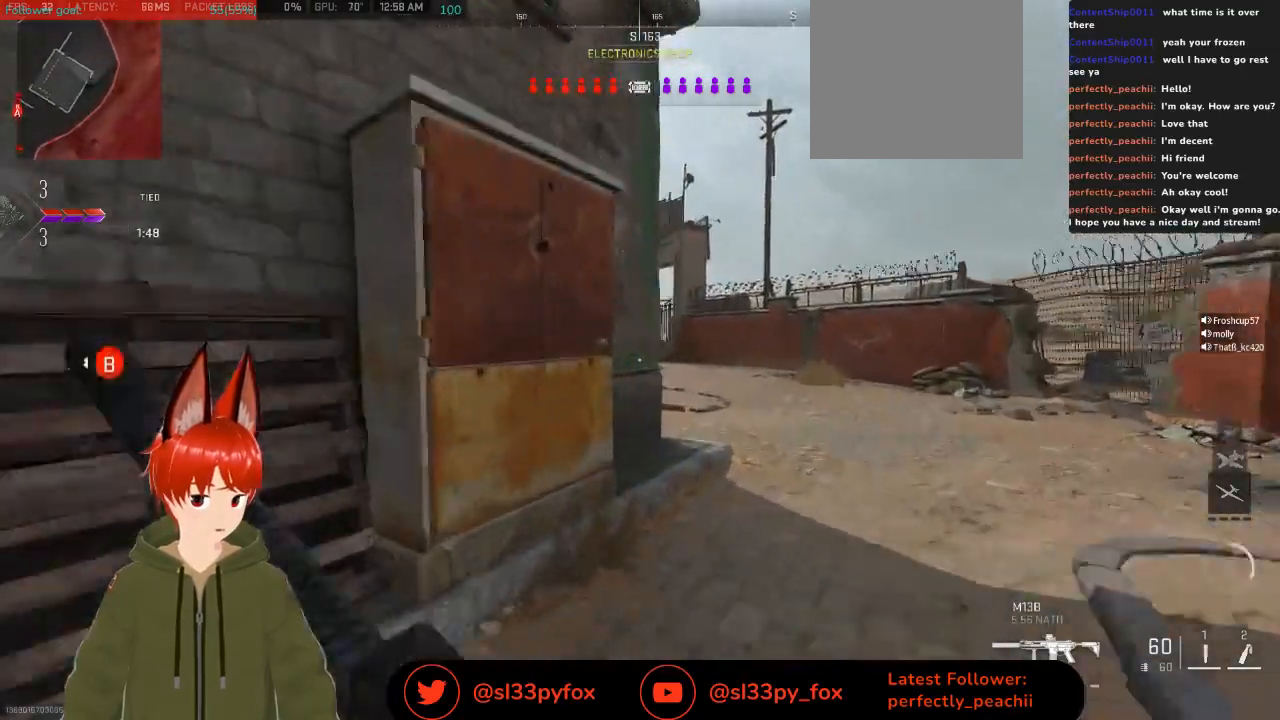
{"buttons": [], "left_stick": "up-right", "right_stick": "center", "events": [[367, "right_stick", "center"]]}
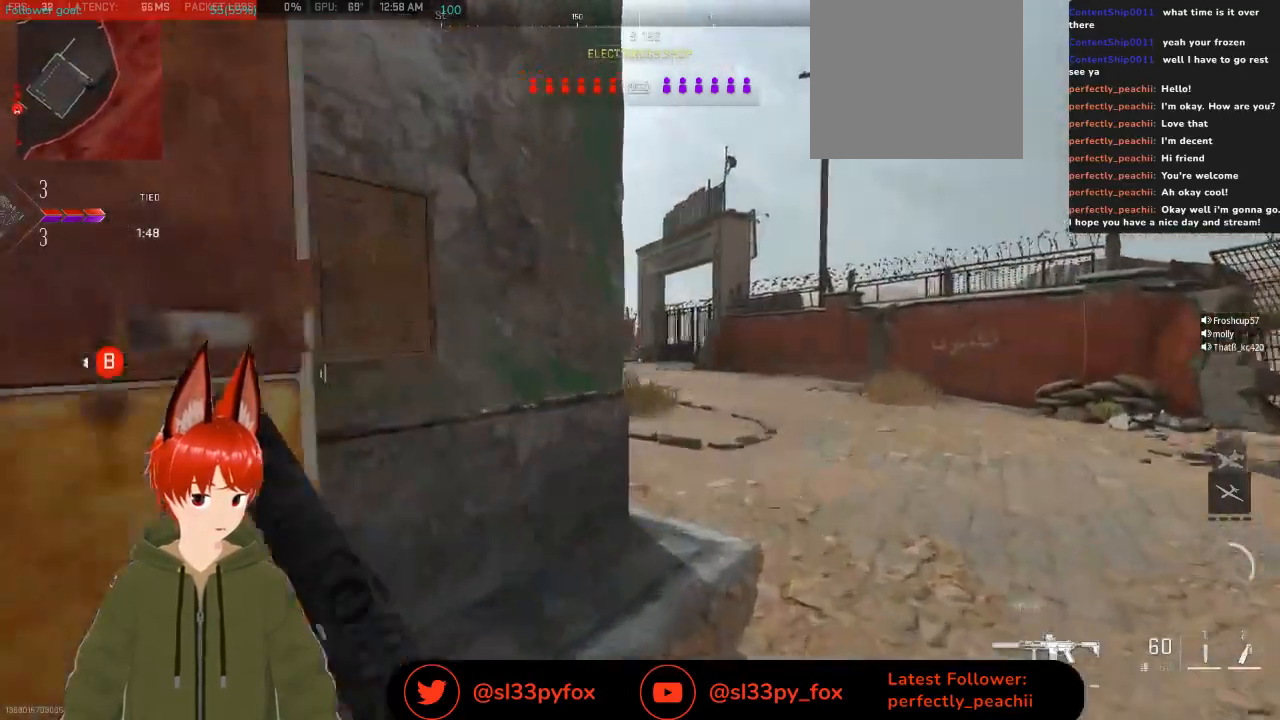
{"buttons": [], "left_stick": "up", "right_stick": "left", "events": [[167, "right_stick", "left"], [367, "left_stick", "up"]]}
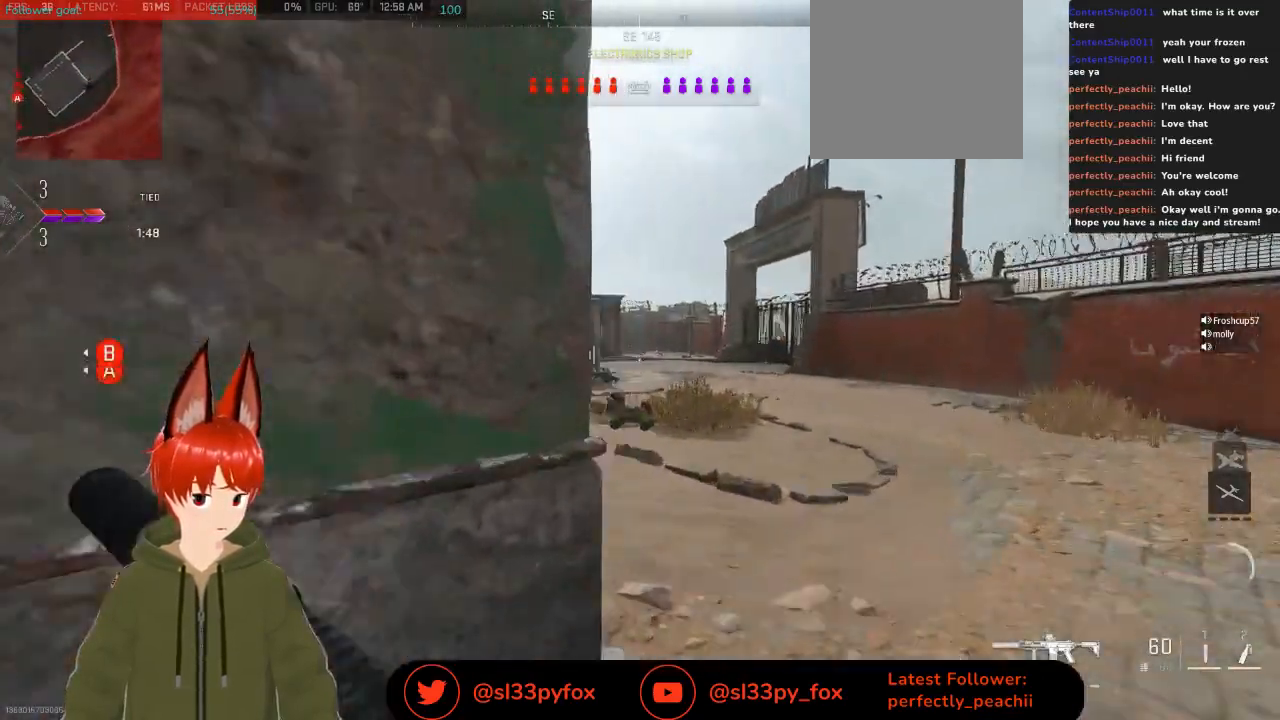
{"buttons": [], "left_stick": "up", "right_stick": "center", "events": [[333, "R3", "down"], [333, "right_stick", "center"], [467, "R3", "up"]]}
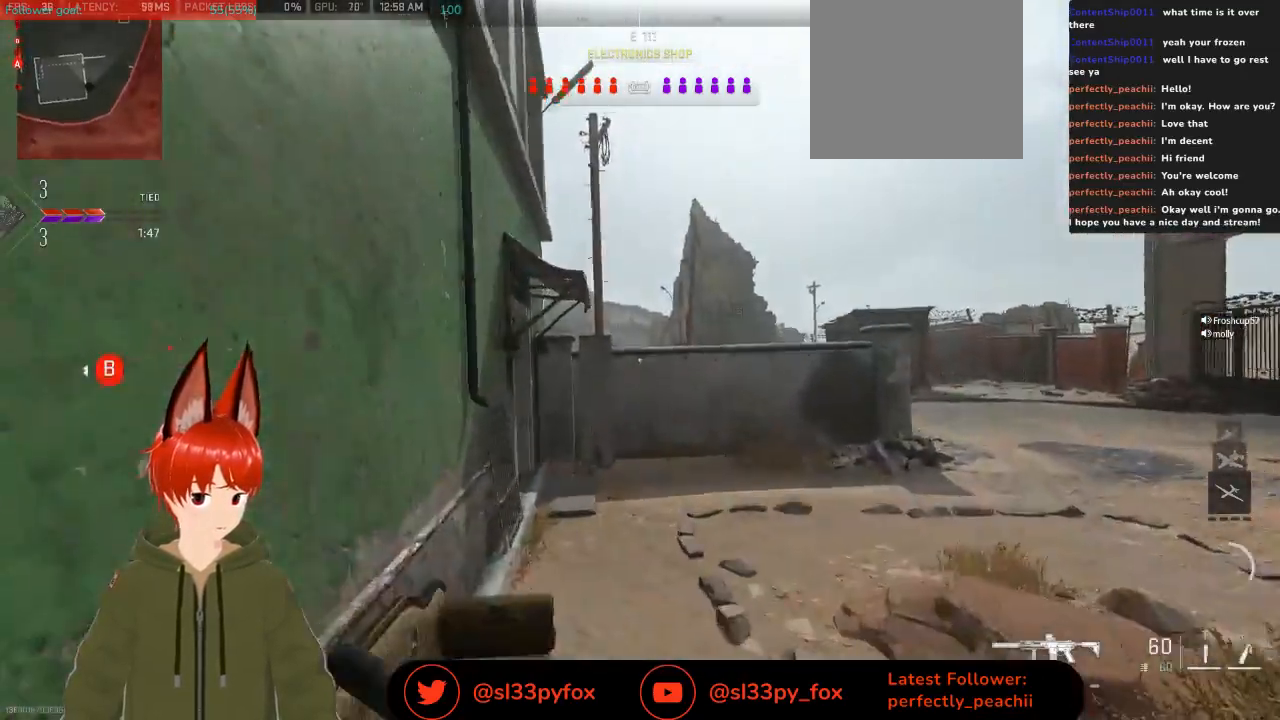
{"buttons": [], "left_stick": "up", "right_stick": "center", "events": [[267, "right_stick", "right"], [467, "right_stick", "center"]]}
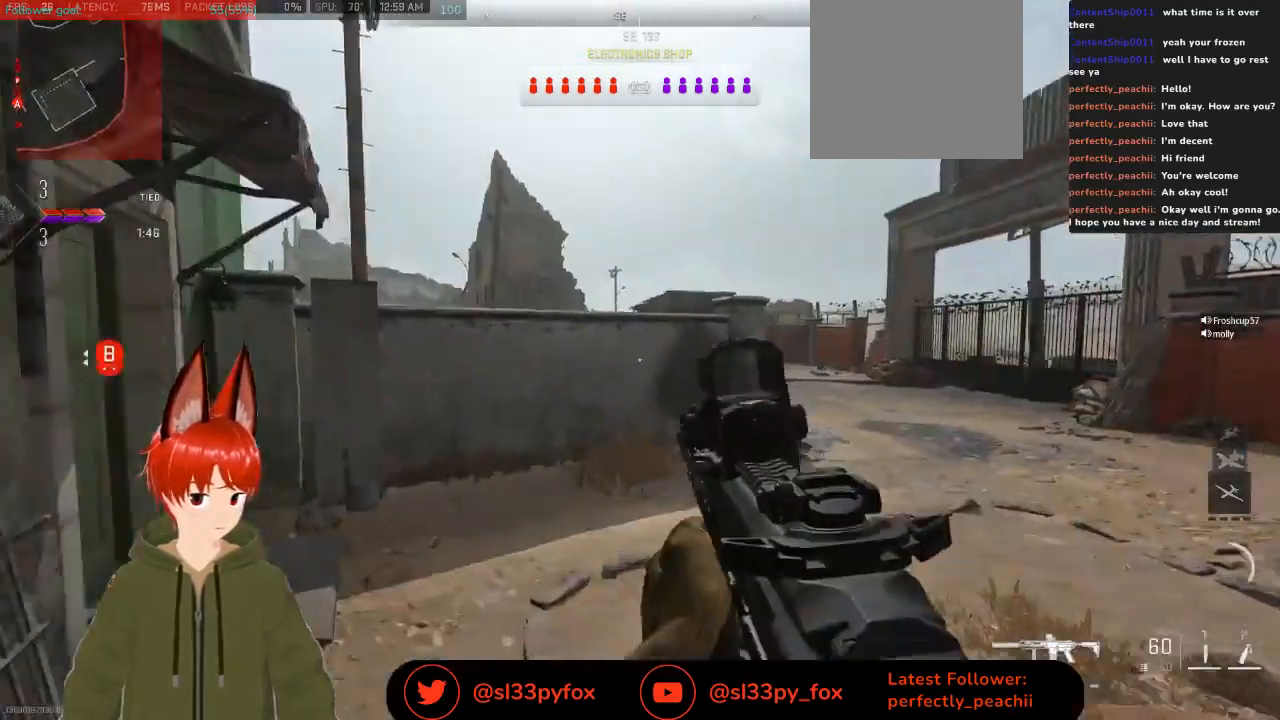
{"buttons": [], "left_stick": "up-right", "right_stick": "up", "events": [[100, "right_stick", "right"], [133, "left_stick", "up-right"], [267, "right_stick", "center"], [367, "right_stick", "up"]]}
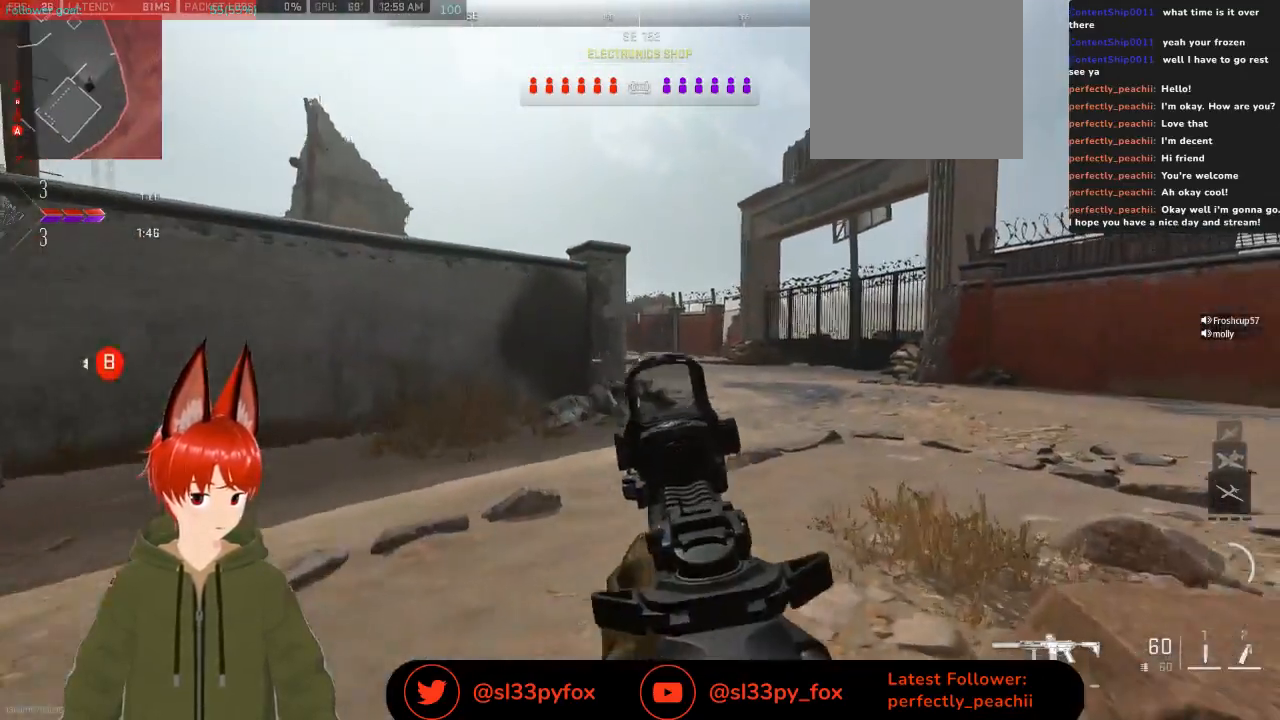
{"buttons": ["L2"], "left_stick": "right", "right_stick": "up", "events": [[67, "L2", "down"], [100, "right_stick", "up-left"], [133, "left_stick", "up-left"], [267, "left_stick", "right"], [400, "right_stick", "up"]]}
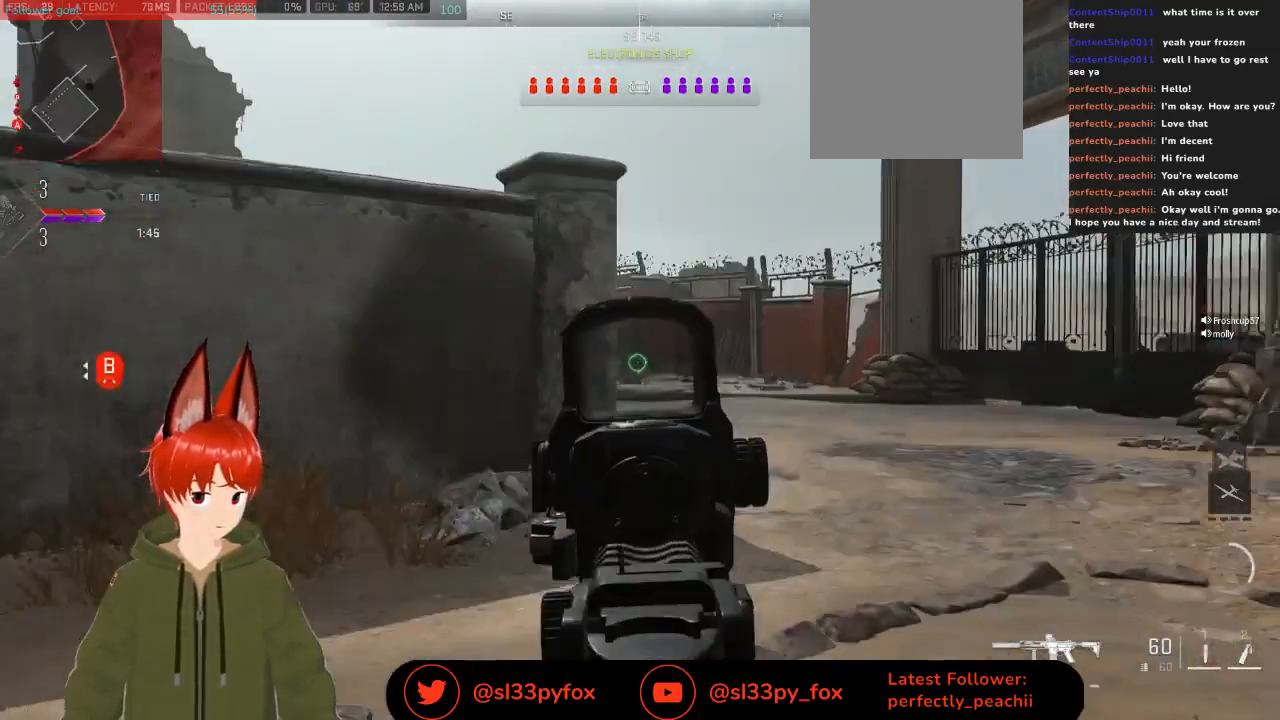
{"buttons": ["L2"], "left_stick": "right", "right_stick": "left", "events": [[100, "right_stick", "up-left"], [200, "right_stick", "left"]]}
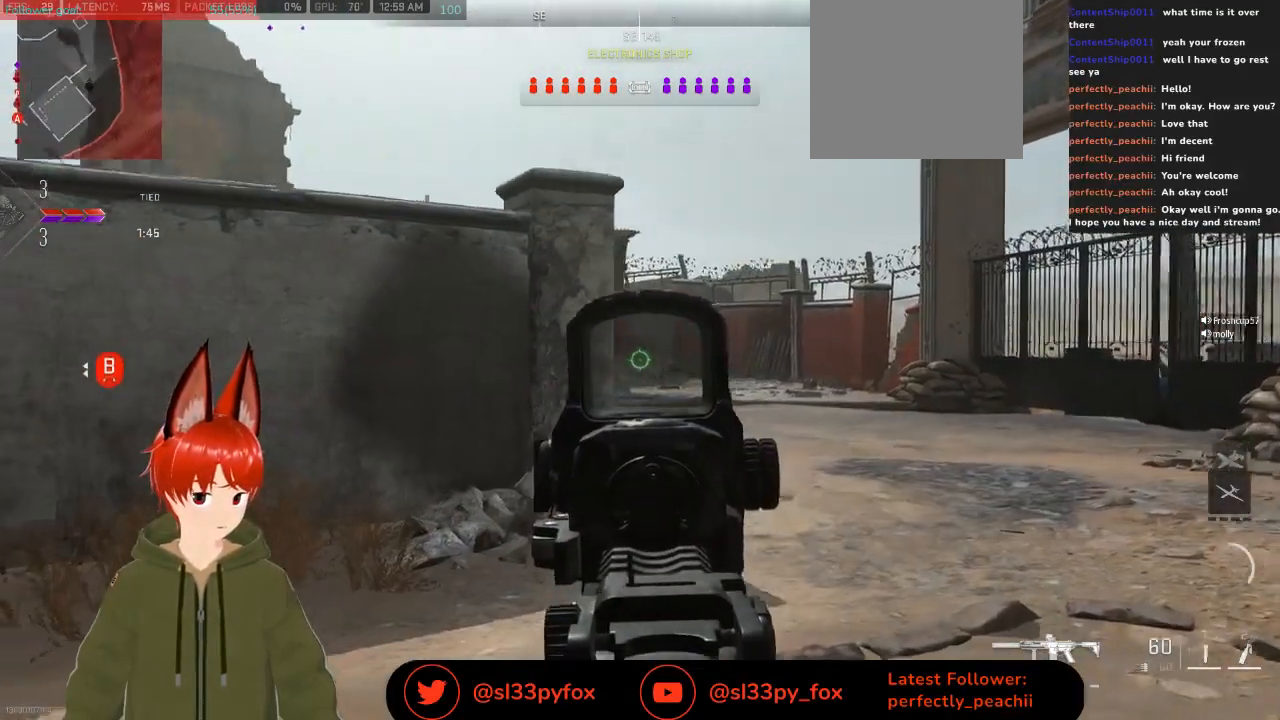
{"buttons": ["L2"], "left_stick": "right", "right_stick": "center", "events": [[300, "right_stick", "center"], [333, "left_stick", "up-left"], [500, "left_stick", "right"]]}
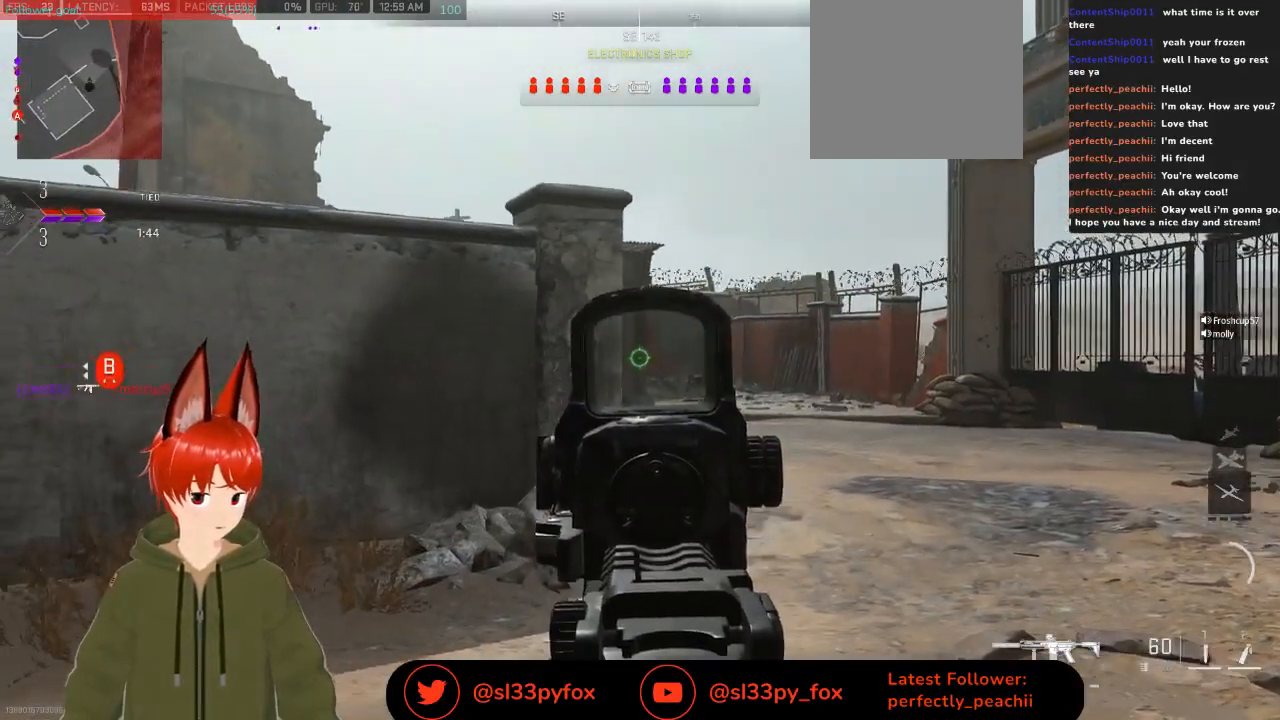
{"buttons": ["L2"], "left_stick": "right", "right_stick": "center", "events": [[200, "left_stick", "center"], [367, "left_stick", "right"]]}
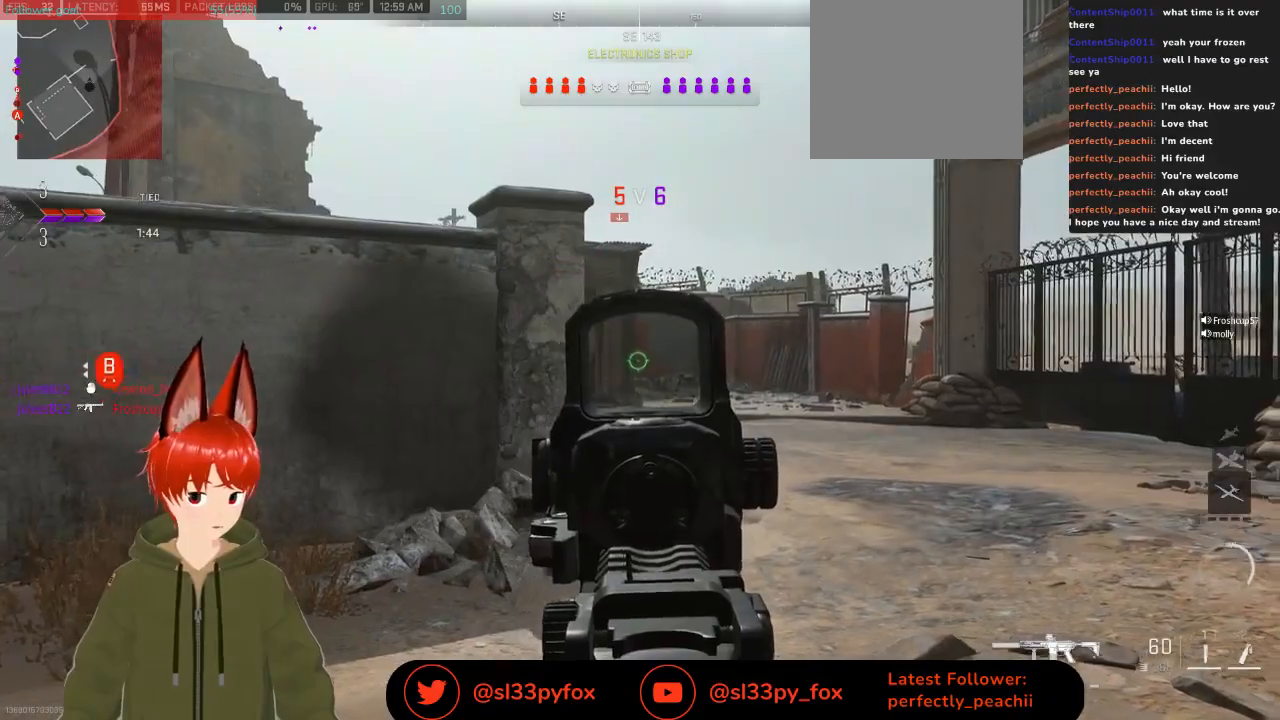
{"buttons": ["L2"], "left_stick": "right", "right_stick": "center", "events": []}
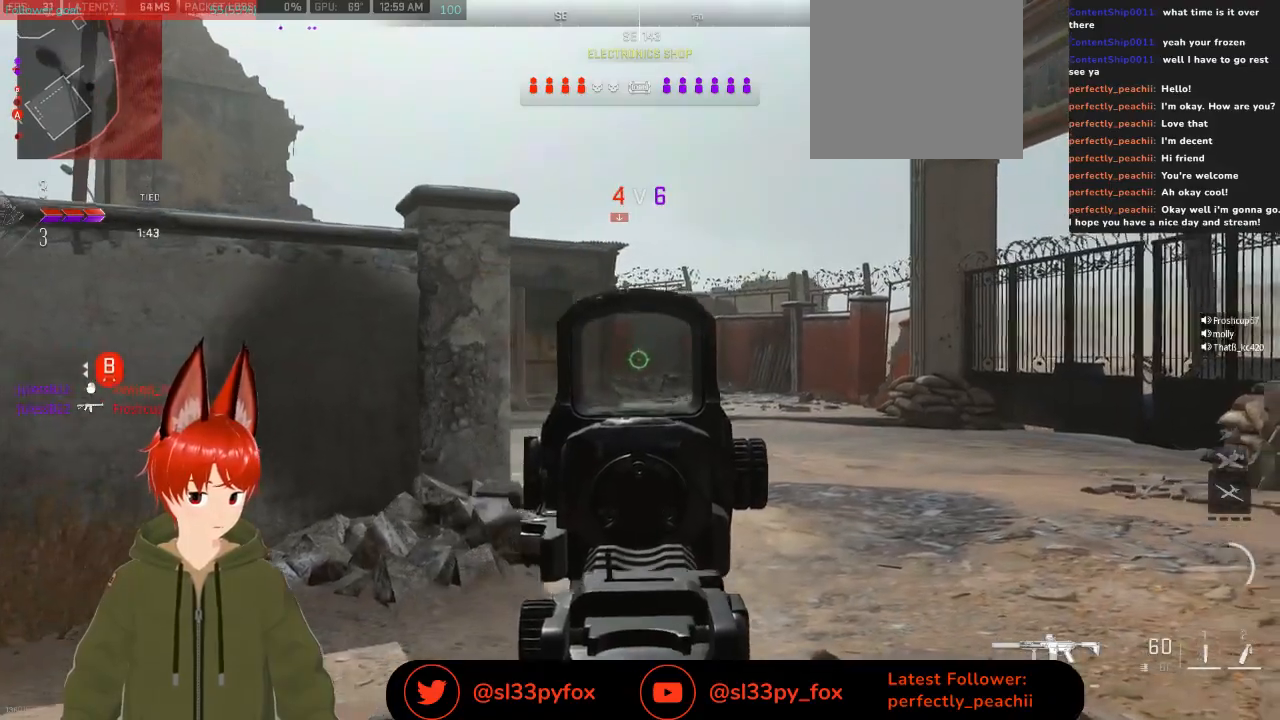
{"buttons": ["L2"], "left_stick": "right", "right_stick": "left", "events": [[33, "right_stick", "left"], [233, "right_stick", "center"], [367, "right_stick", "left"]]}
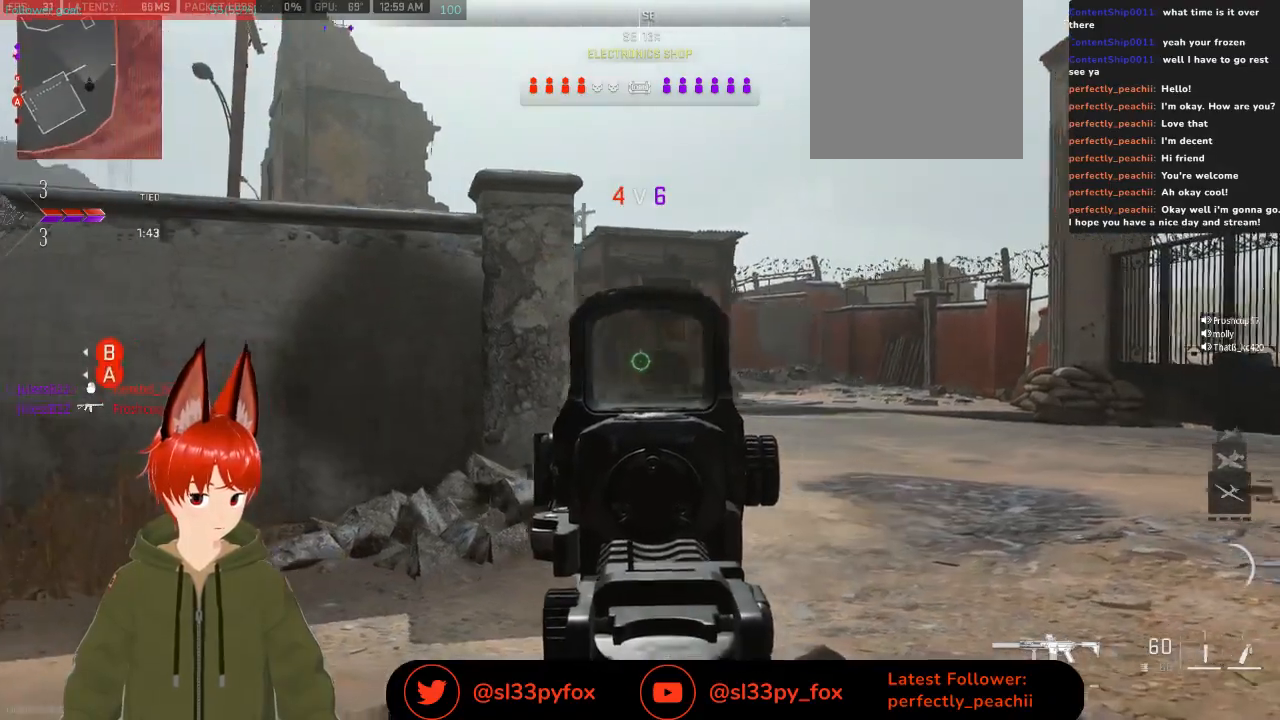
{"buttons": ["L2"], "left_stick": "up-left", "right_stick": "left", "events": [[433, "left_stick", "up-left"]]}
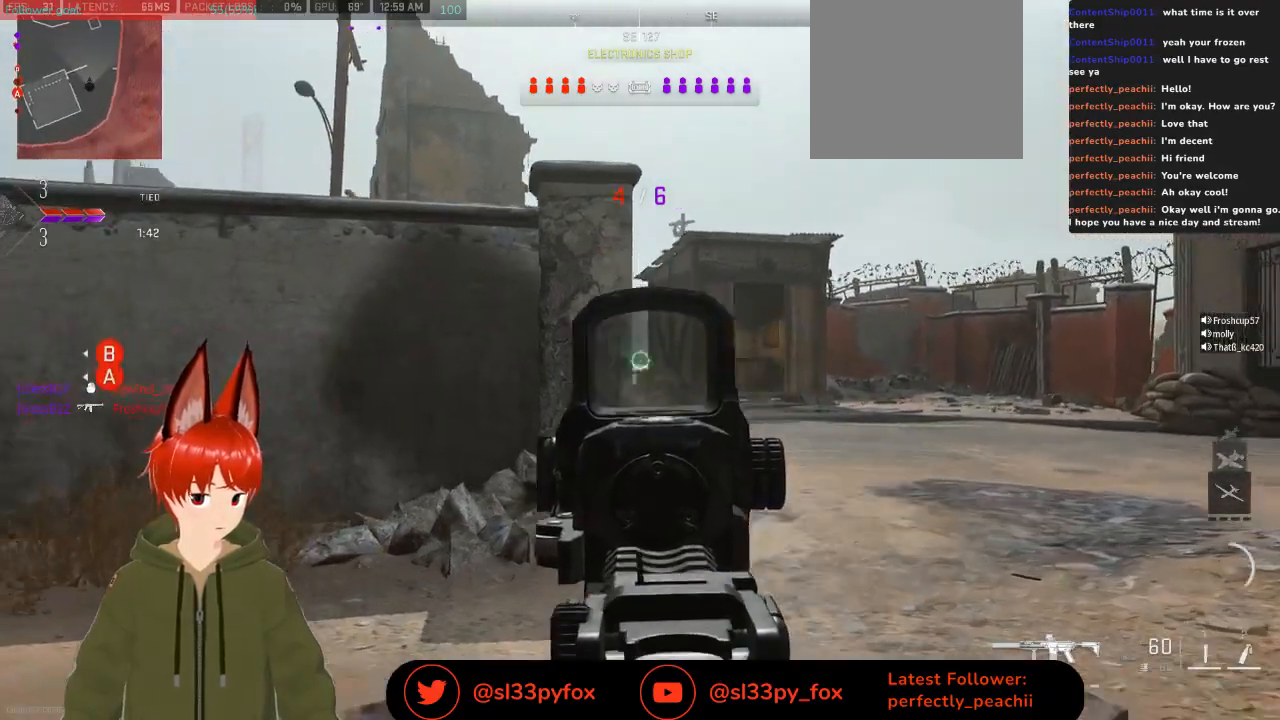
{"buttons": ["L2"], "left_stick": "right", "right_stick": "left", "events": [[67, "left_stick", "right"]]}
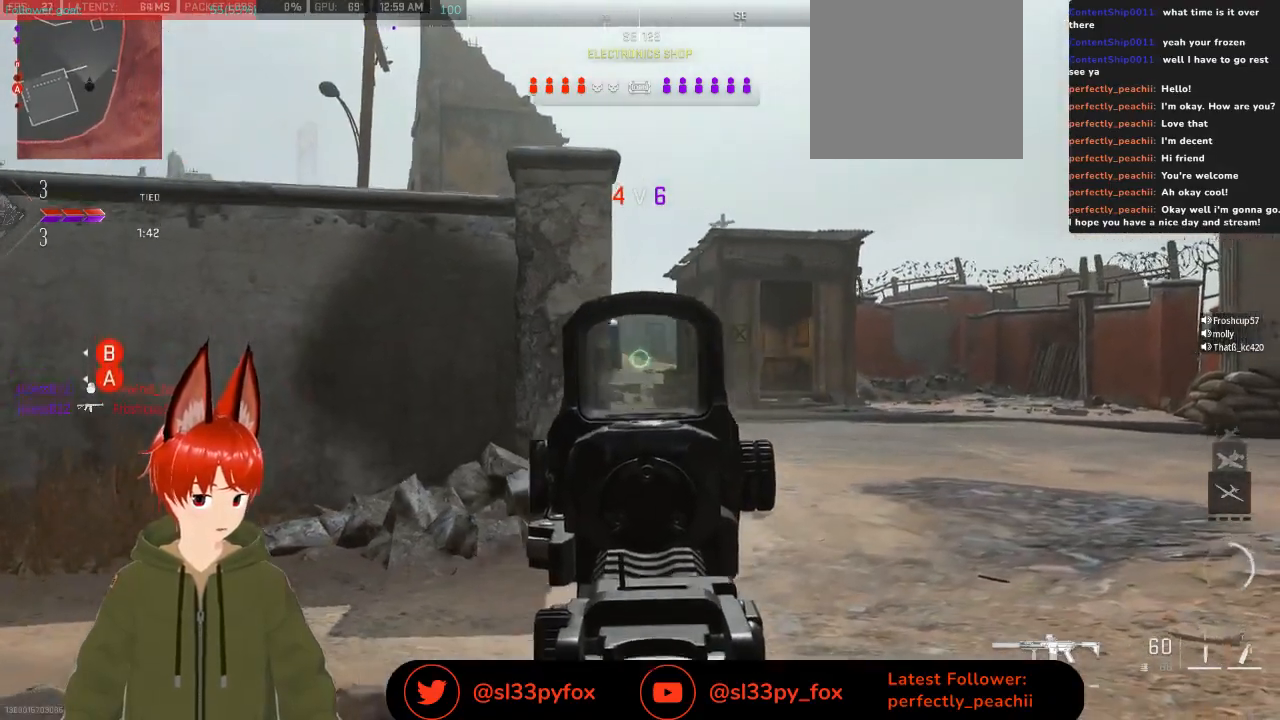
{"buttons": ["L2"], "left_stick": "up-right", "right_stick": "center", "events": [[67, "R3", "down"], [133, "left_stick", "up-right"], [133, "right_stick", "center"], [233, "R3", "up"]]}
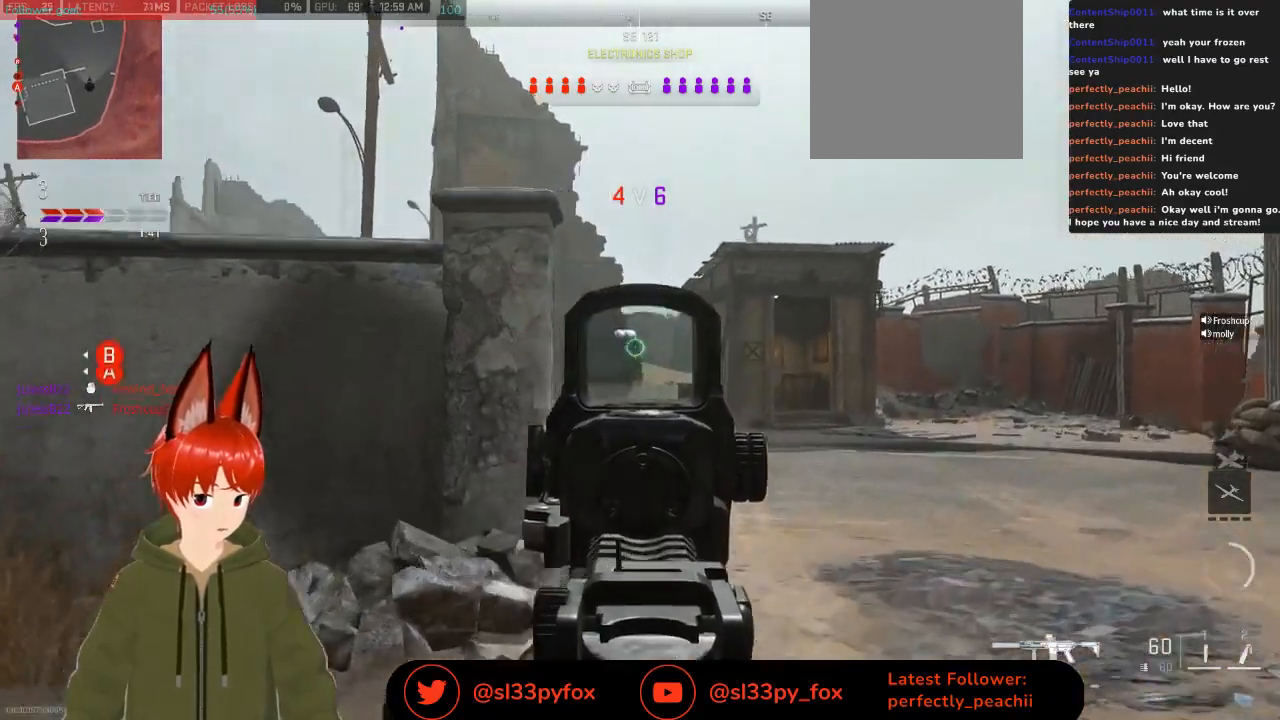
{"buttons": [], "left_stick": "up-right", "right_stick": "center", "events": [[67, "L2", "up"]]}
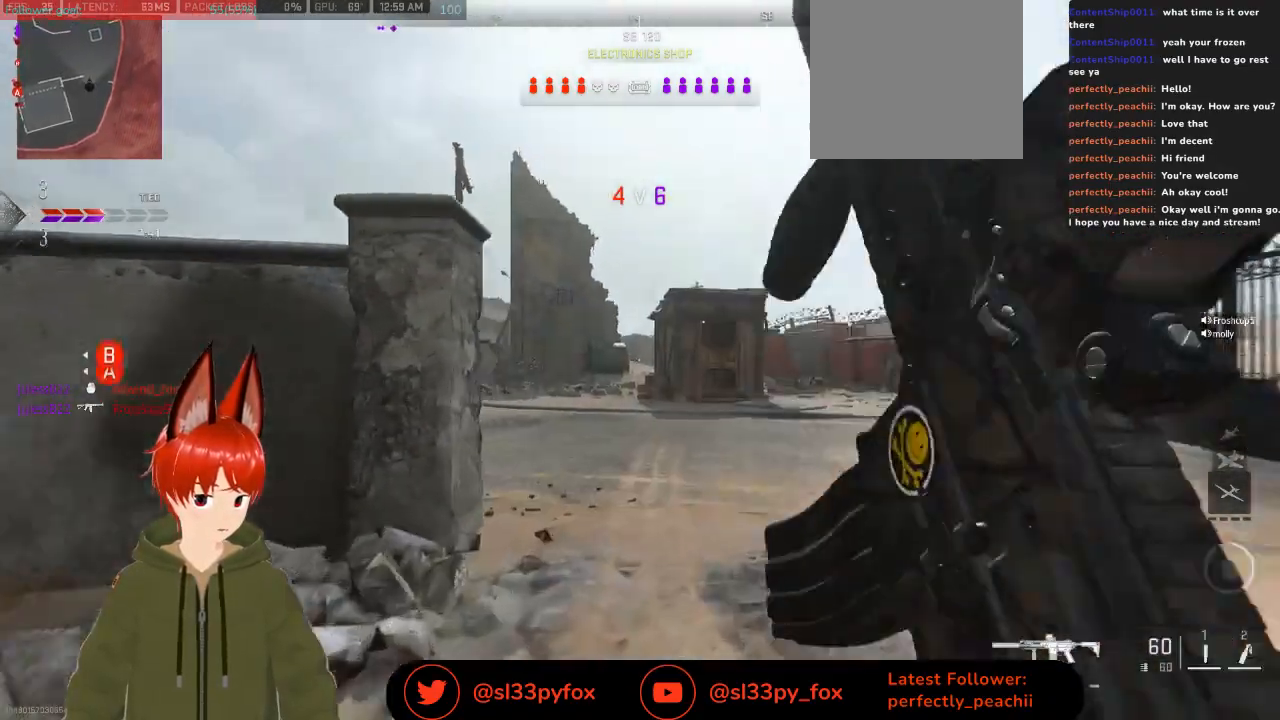
{"buttons": [], "left_stick": "up-right", "right_stick": "center", "events": []}
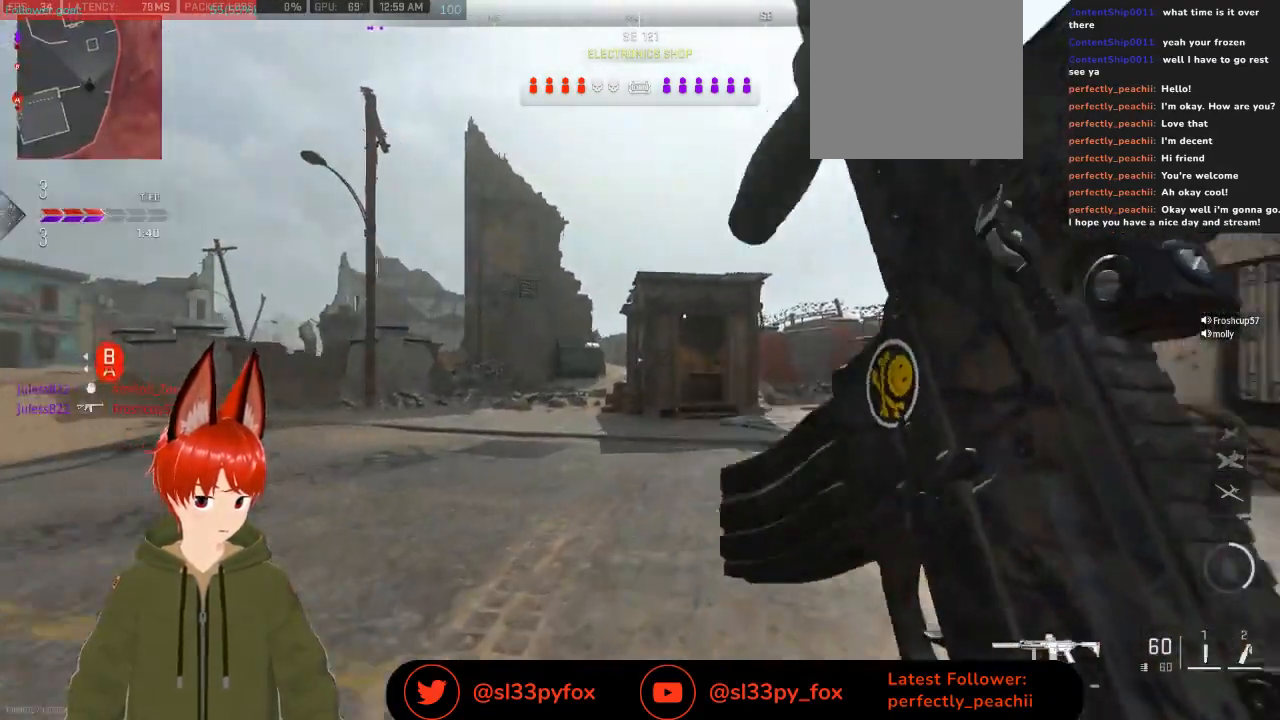
{"buttons": [], "left_stick": "up-right", "right_stick": "right", "events": [[100, "right_stick", "down-left"], [200, "L1", "down"], [233, "L1", "up"], [333, "right_stick", "center"], [500, "right_stick", "right"]]}
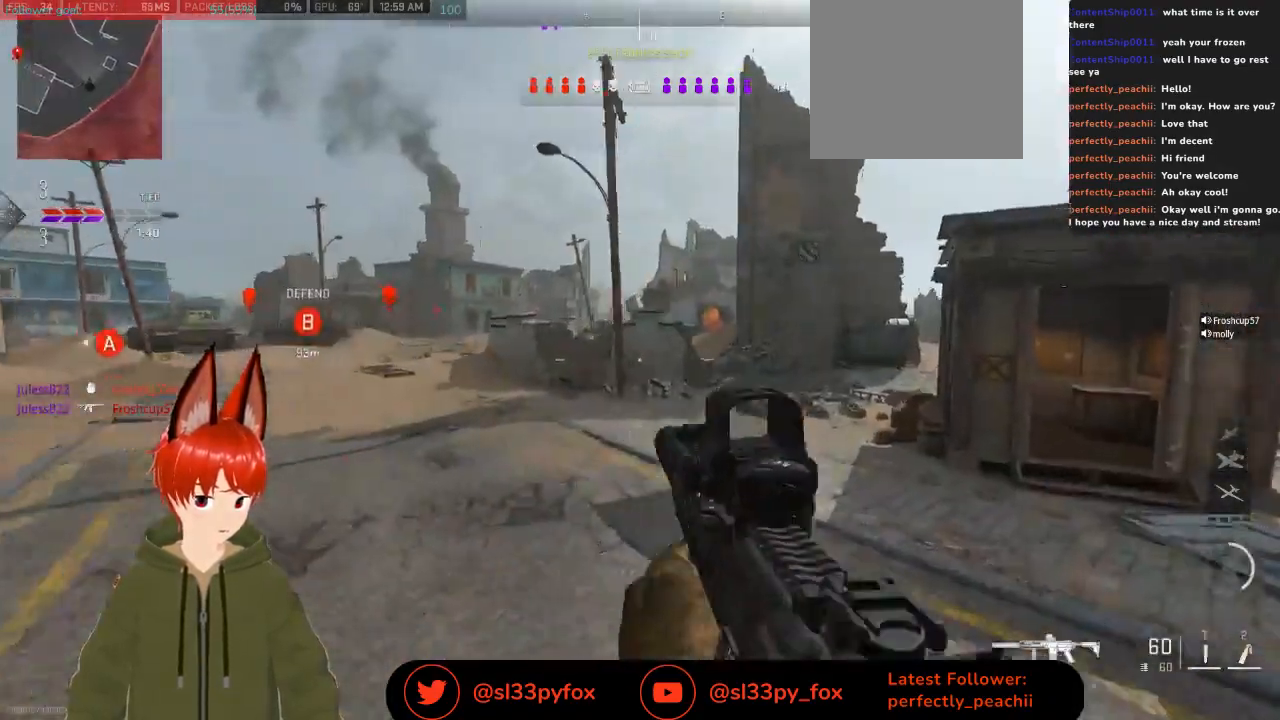
{"buttons": [], "left_stick": "up-right", "right_stick": "right", "events": [[133, "right_stick", "center"], [200, "Y", "down"], [300, "Y", "up"], [500, "right_stick", "right"]]}
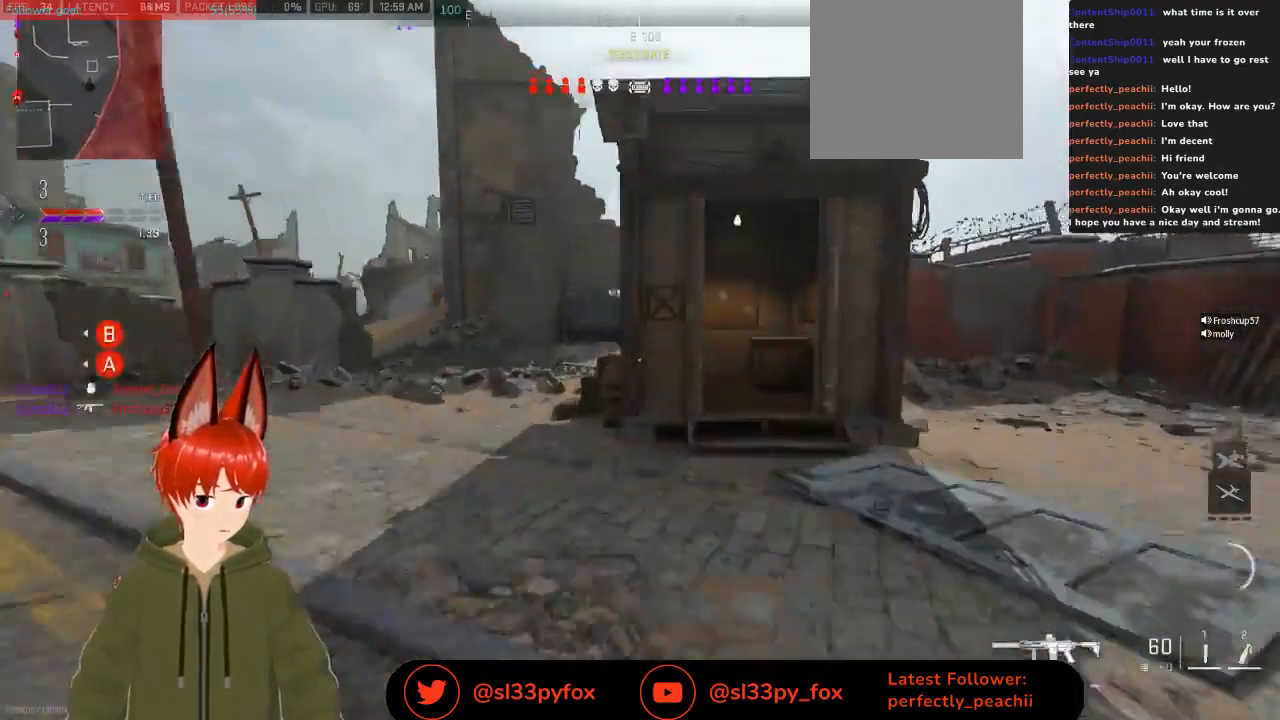
{"buttons": [], "left_stick": "up", "right_stick": "left", "events": [[167, "right_stick", "center"], [333, "left_stick", "up"], [500, "right_stick", "left"]]}
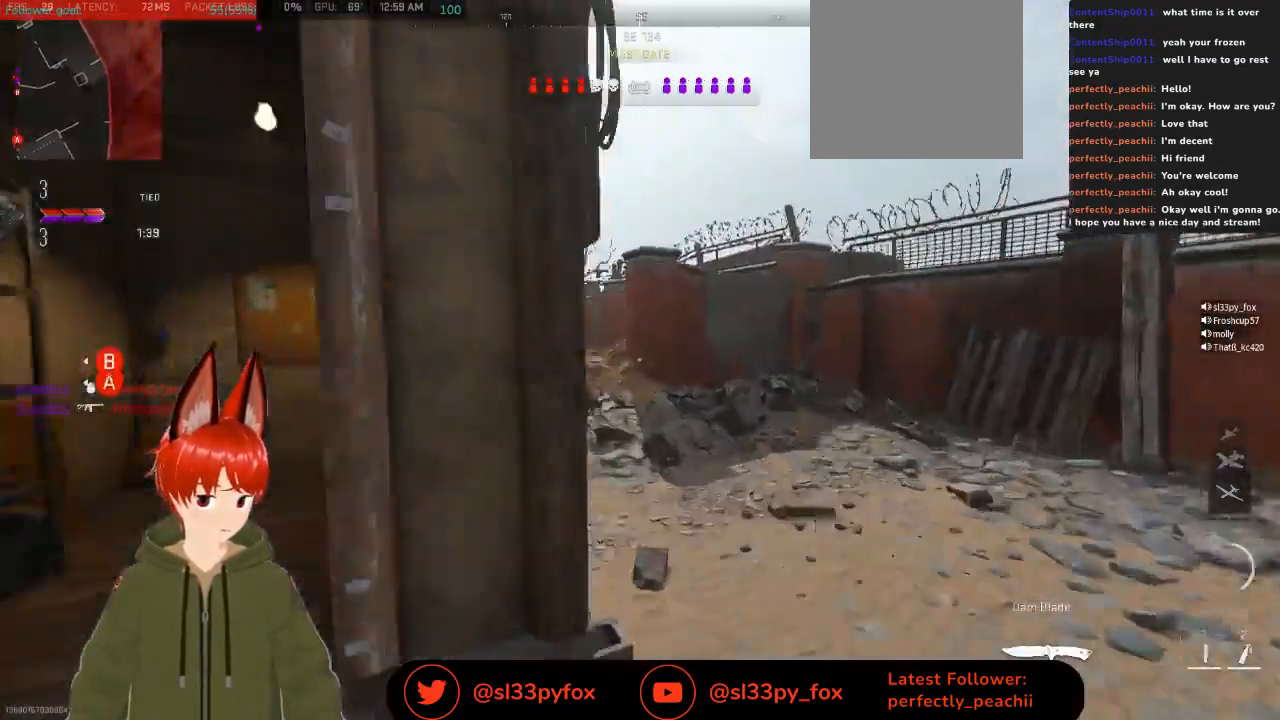
{"buttons": [], "left_stick": "up", "right_stick": "up-left", "events": [[433, "right_stick", "up-left"]]}
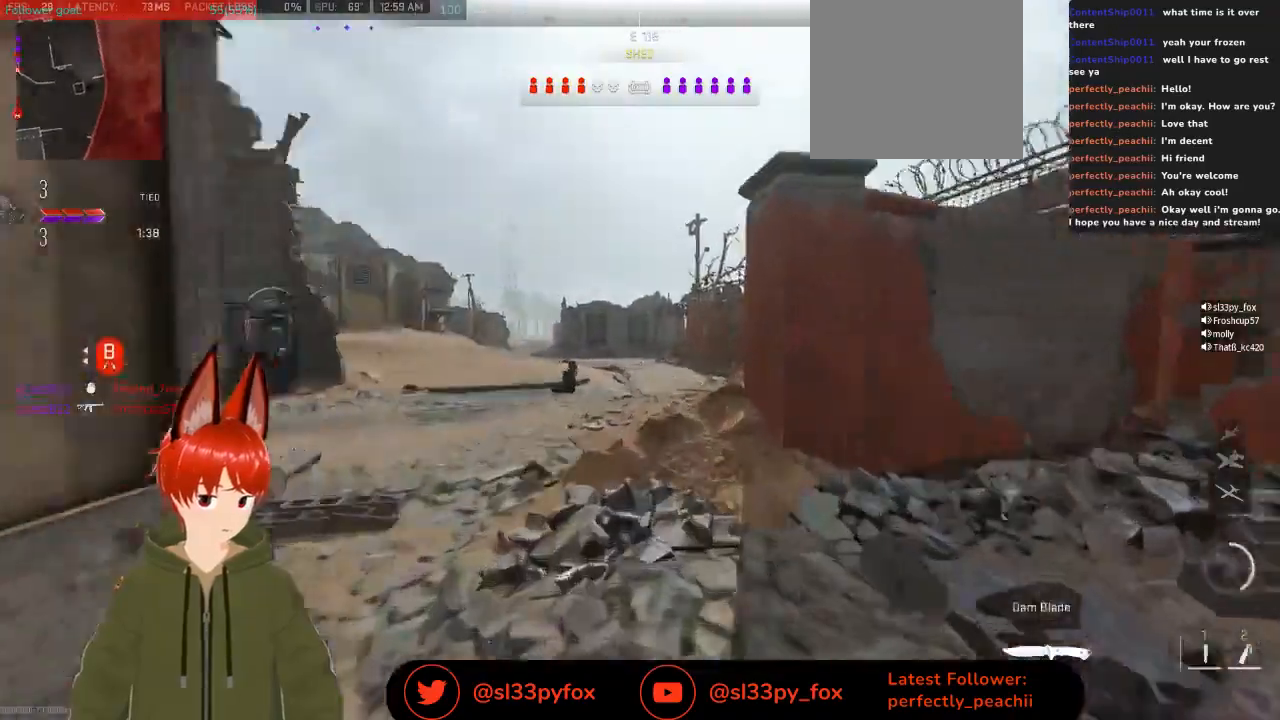
{"buttons": [], "left_stick": "up", "right_stick": "center", "events": [[67, "right_stick", "center"], [300, "right_stick", "left"], [500, "right_stick", "center"]]}
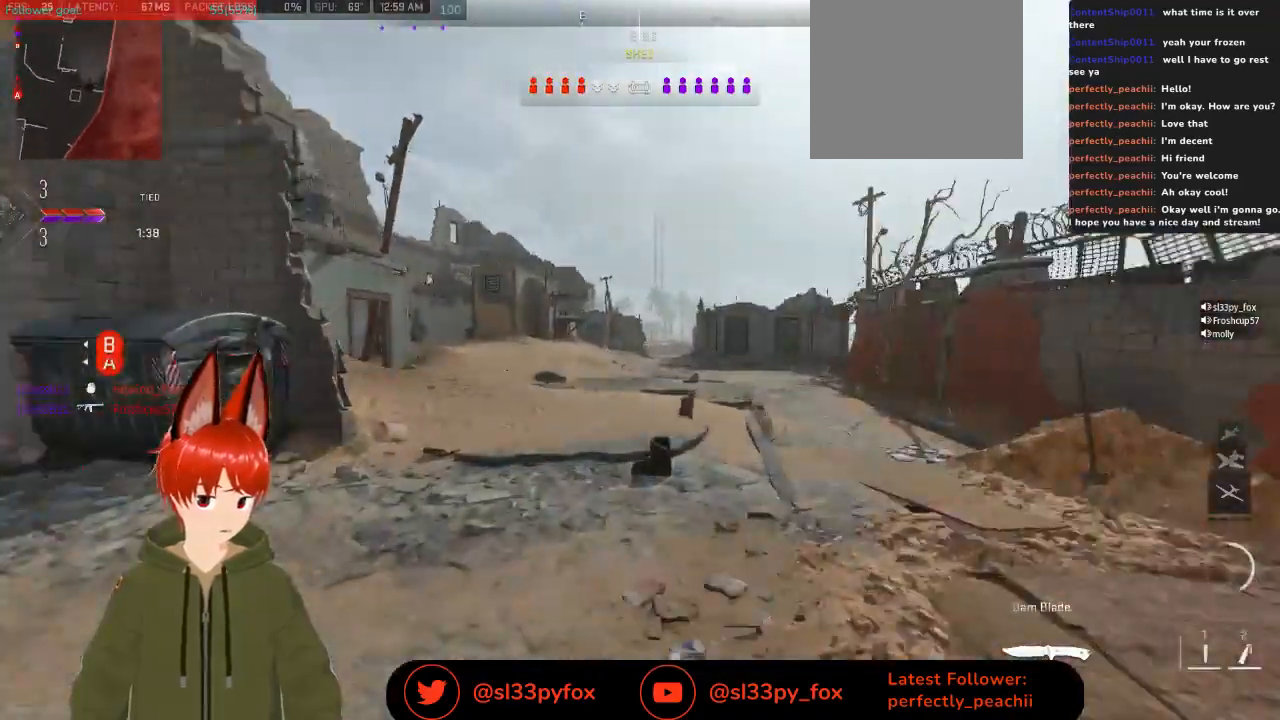
{"buttons": [], "left_stick": "up-right", "right_stick": "center", "events": [[200, "left_stick", "up-right"]]}
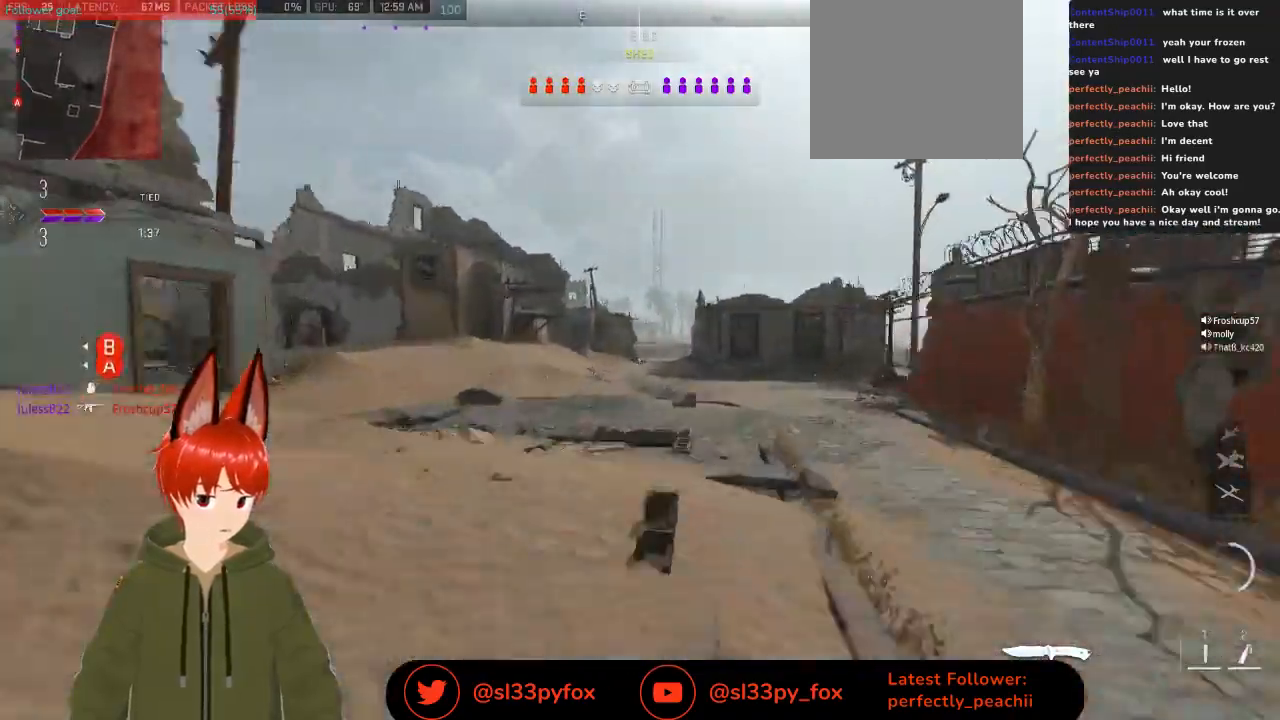
{"buttons": [], "left_stick": "up", "right_stick": "center", "events": [[33, "left_stick", "up"]]}
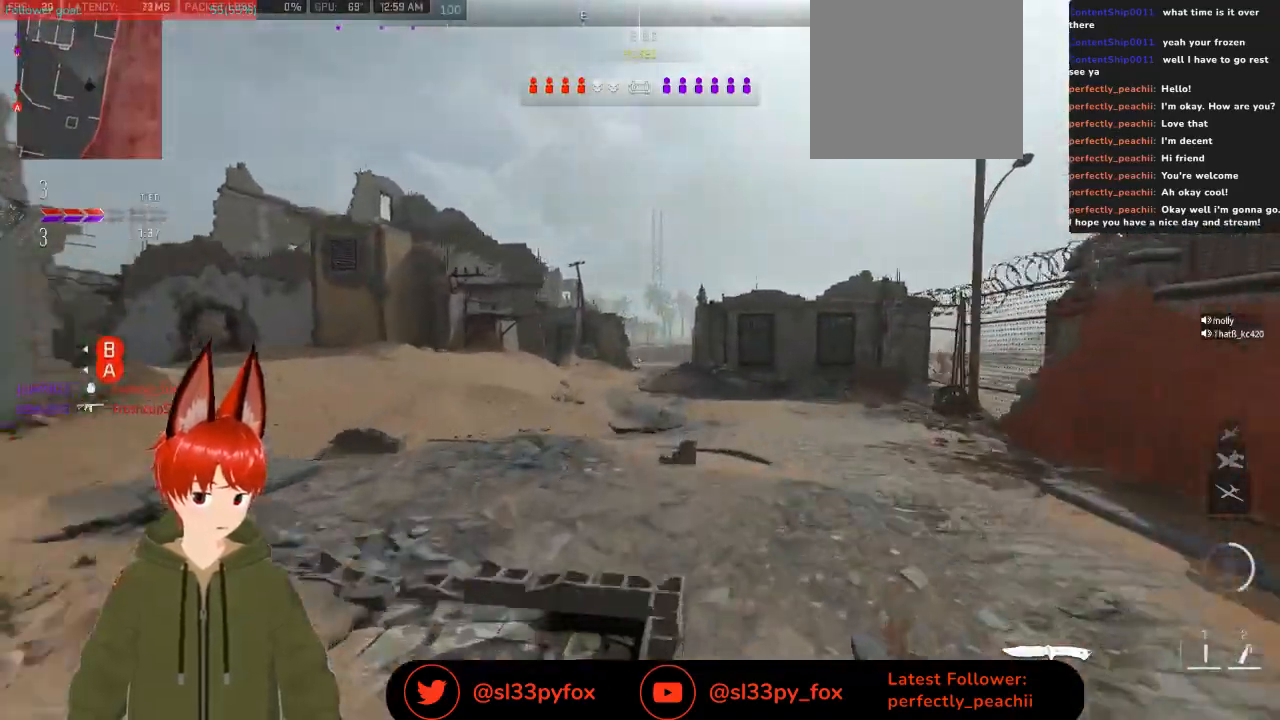
{"buttons": [], "left_stick": "up", "right_stick": "center", "events": []}
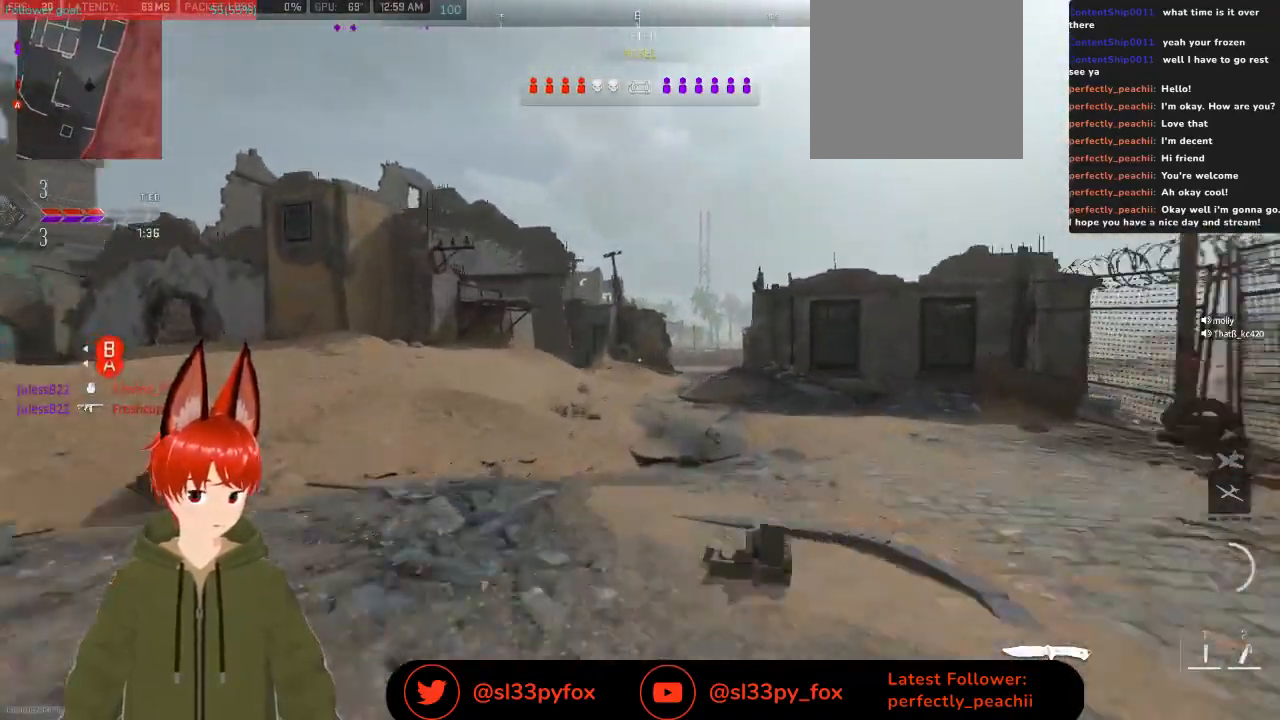
{"buttons": [], "left_stick": "up", "right_stick": "center", "events": []}